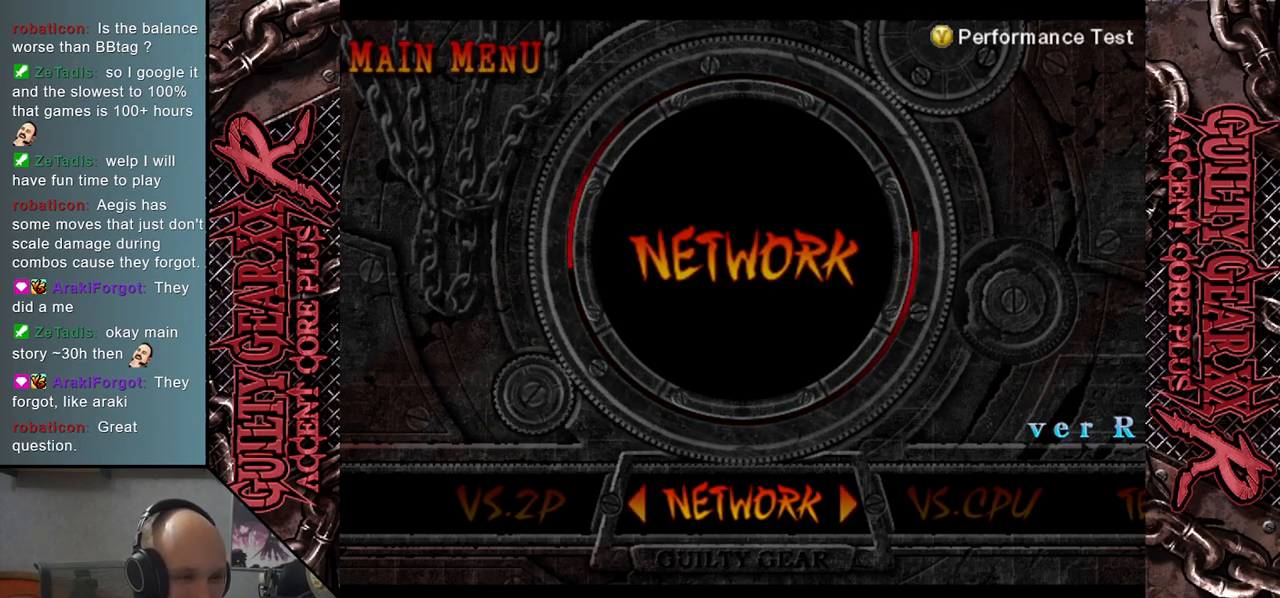
Gameplay with a controller (arcade stick); each line is a JSON object with the inputs held at the frame after it. "events" lists button and stick changes between this image and that frame as [ms after this image, input, new state], when the widget could be followed in between. Not read: L3 R3 other_buttons.
{"buttons": ["CROSS"], "left_stick": "center", "events": [[483, "CROSS", "down"]]}
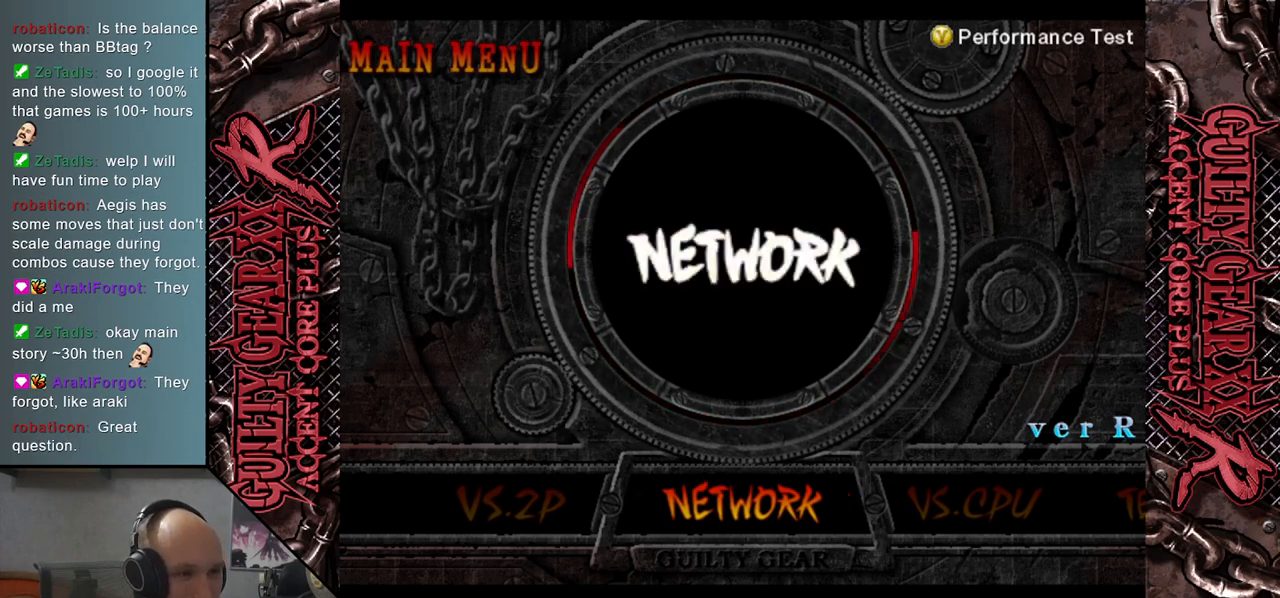
{"buttons": [], "left_stick": "center", "events": [[117, "CROSS", "up"]]}
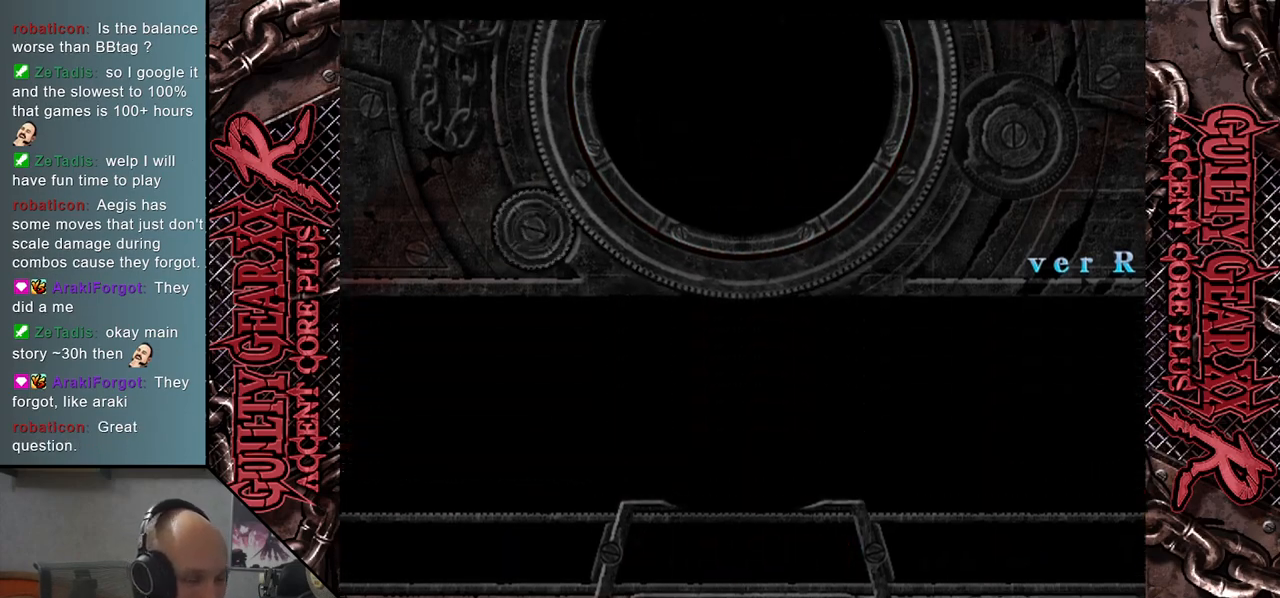
{"buttons": [], "left_stick": "center", "events": []}
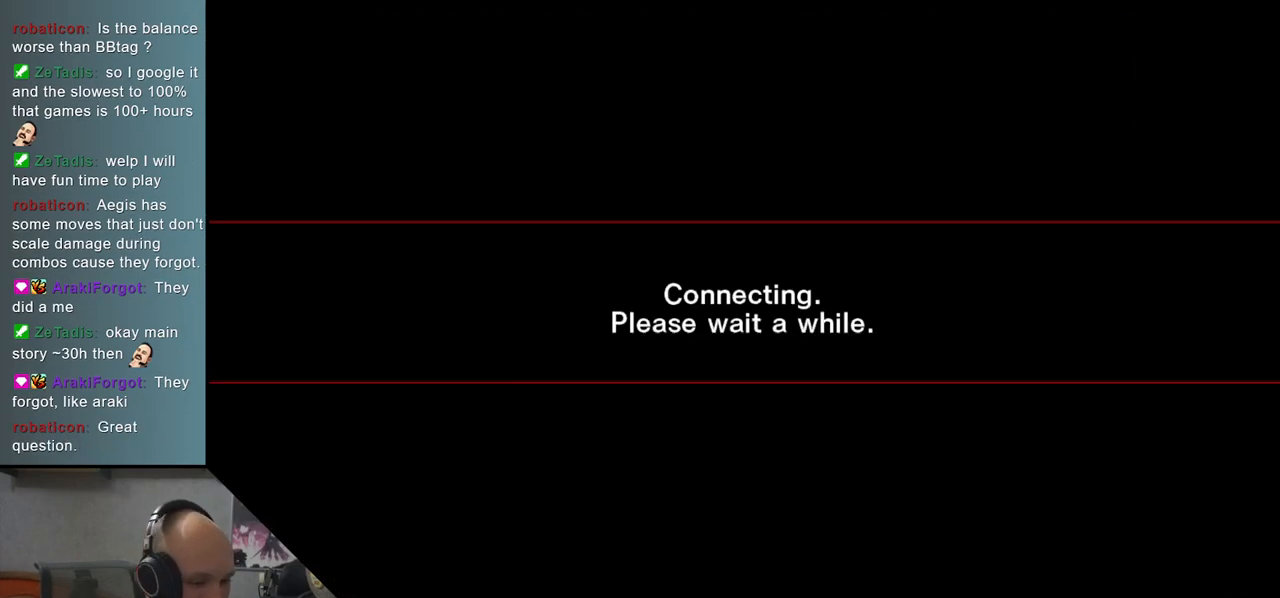
{"buttons": [], "left_stick": "center", "events": []}
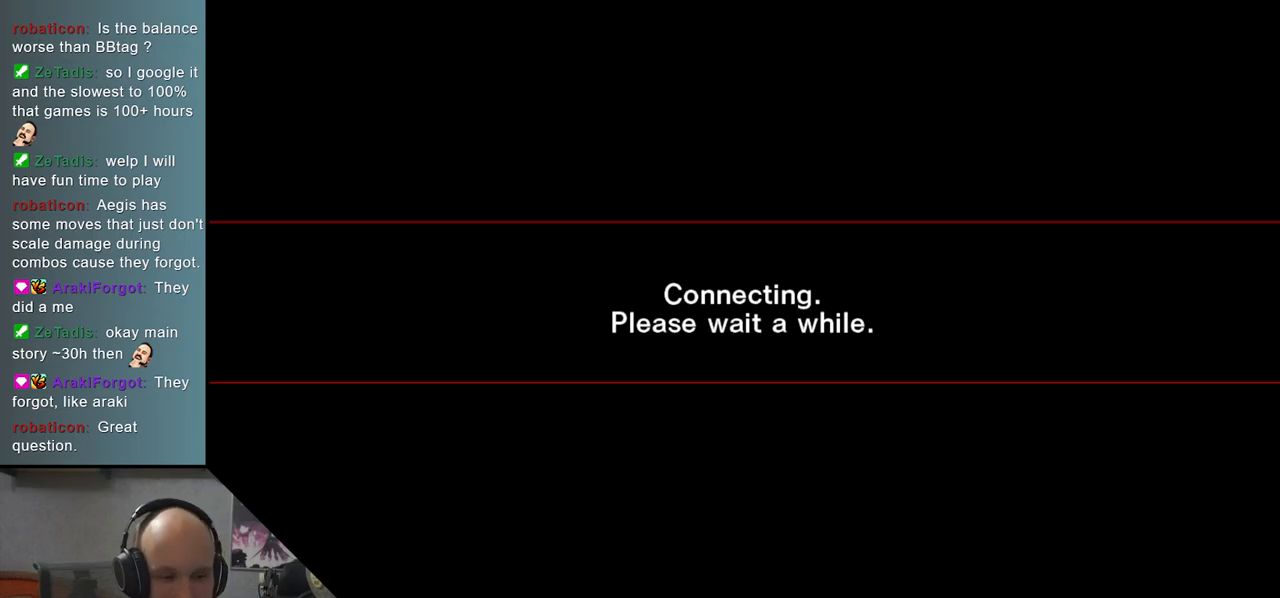
{"buttons": [], "left_stick": "center", "events": []}
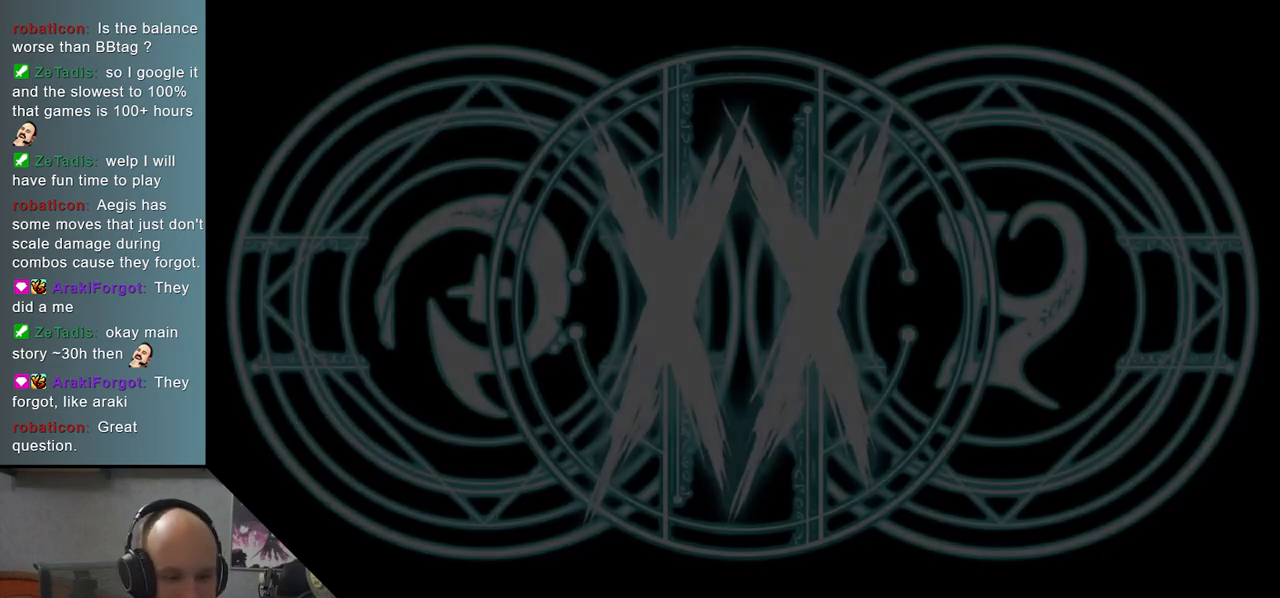
{"buttons": [], "left_stick": "center", "events": []}
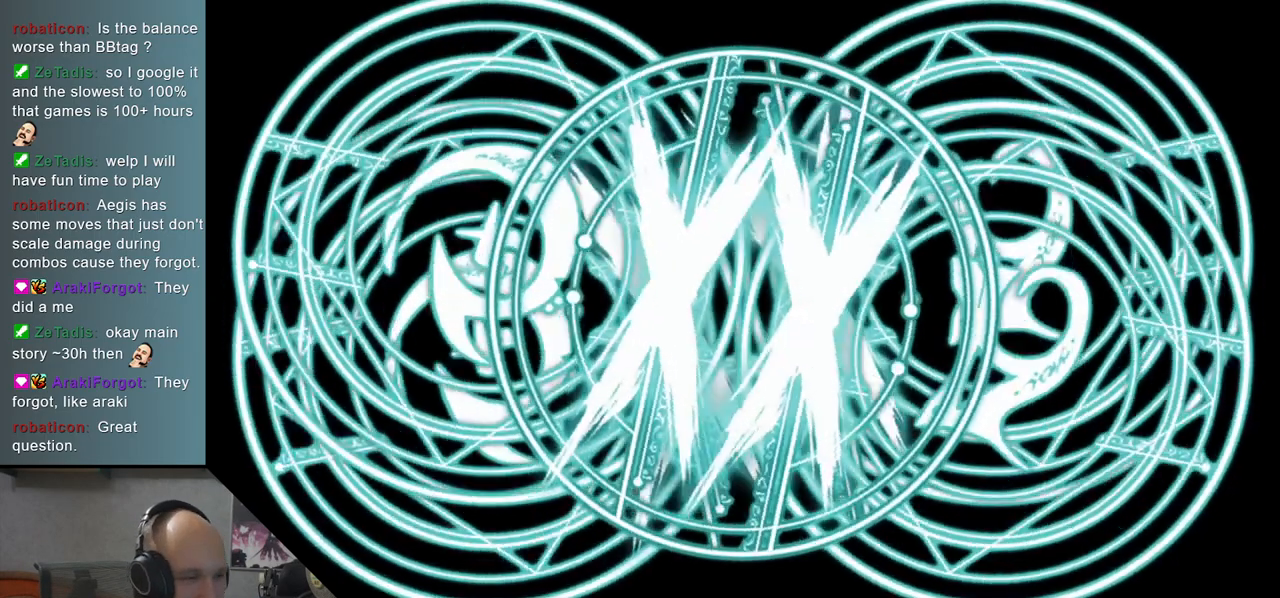
{"buttons": [], "left_stick": "center", "events": []}
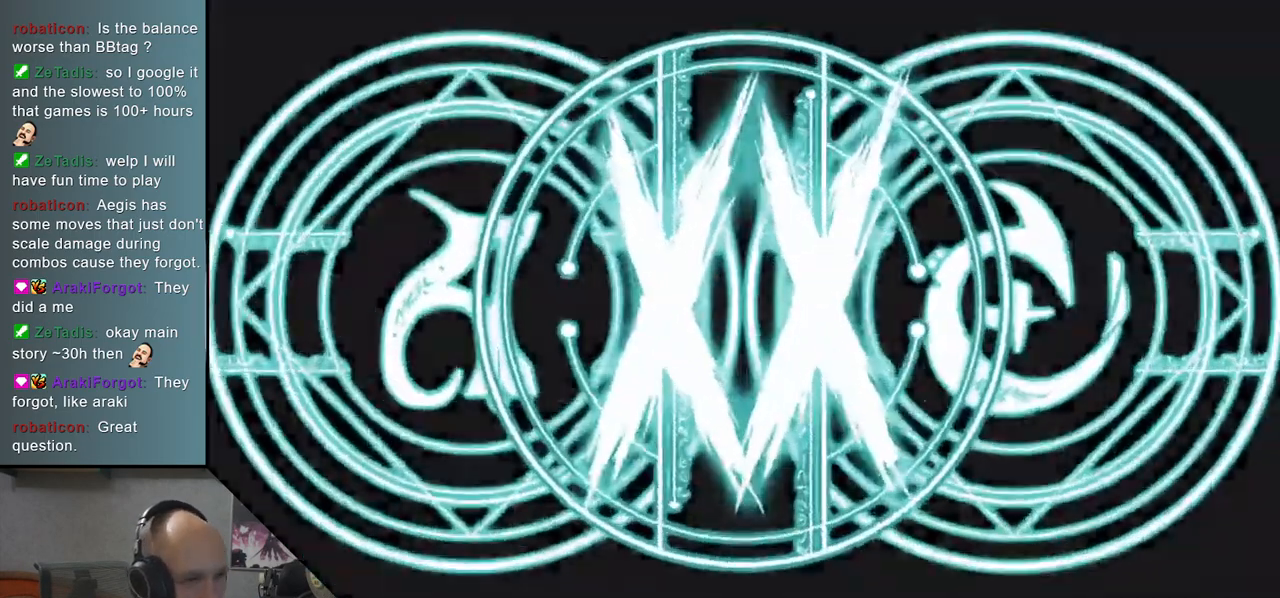
{"buttons": [], "left_stick": "center", "events": []}
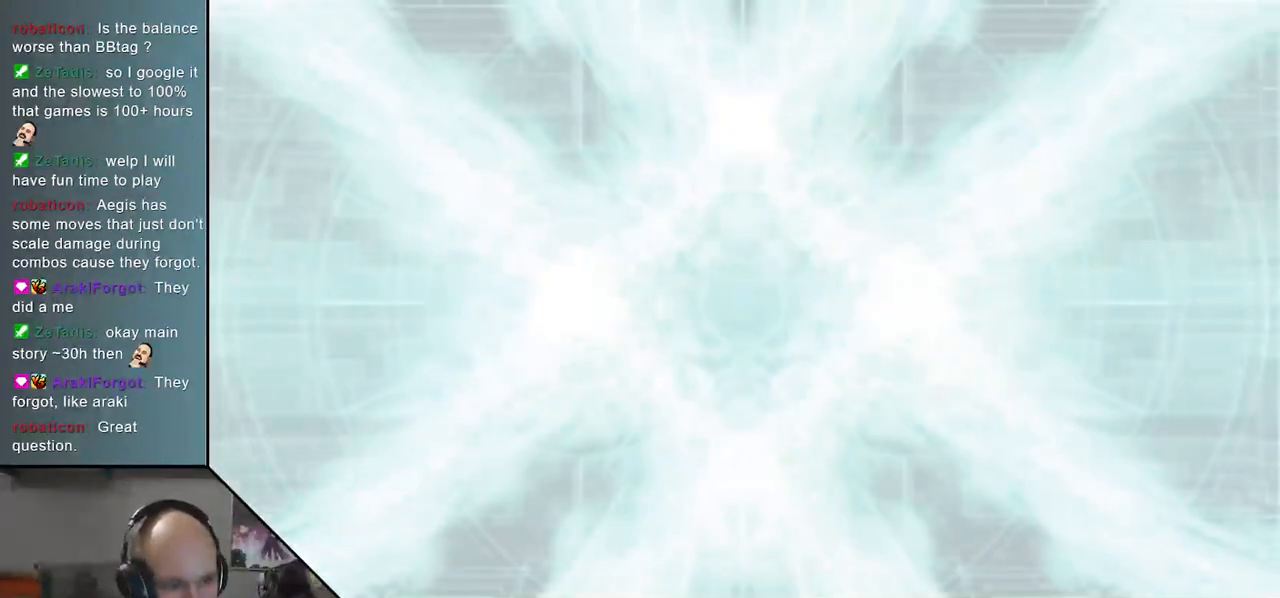
{"buttons": [], "left_stick": "center", "events": []}
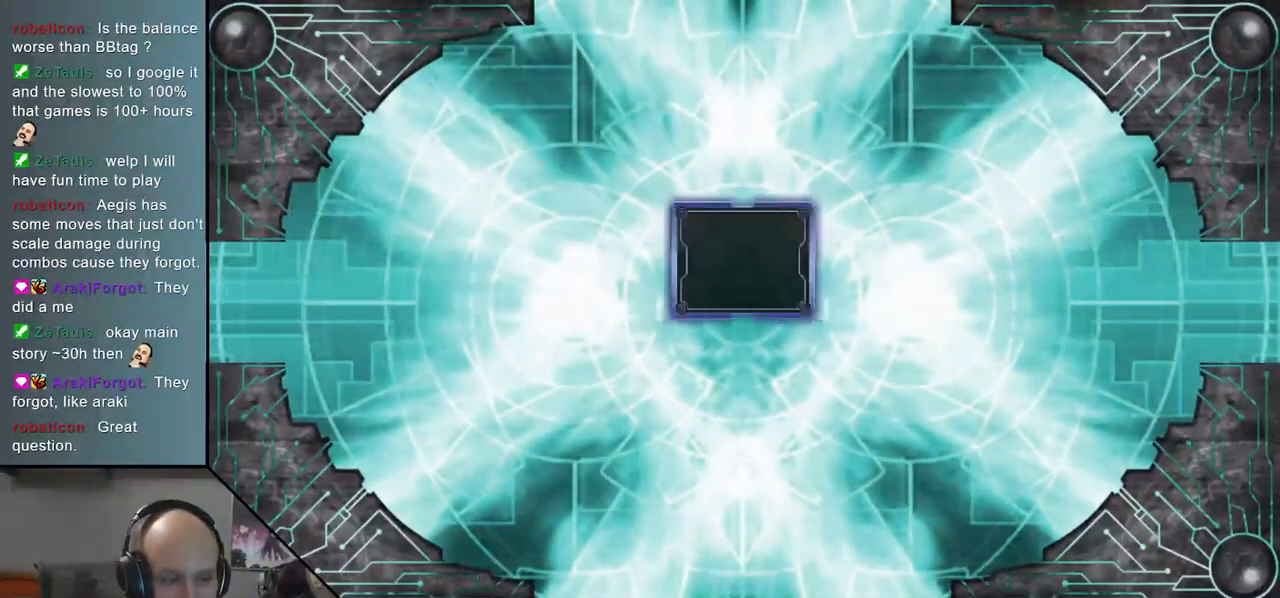
{"buttons": [], "left_stick": "center", "events": []}
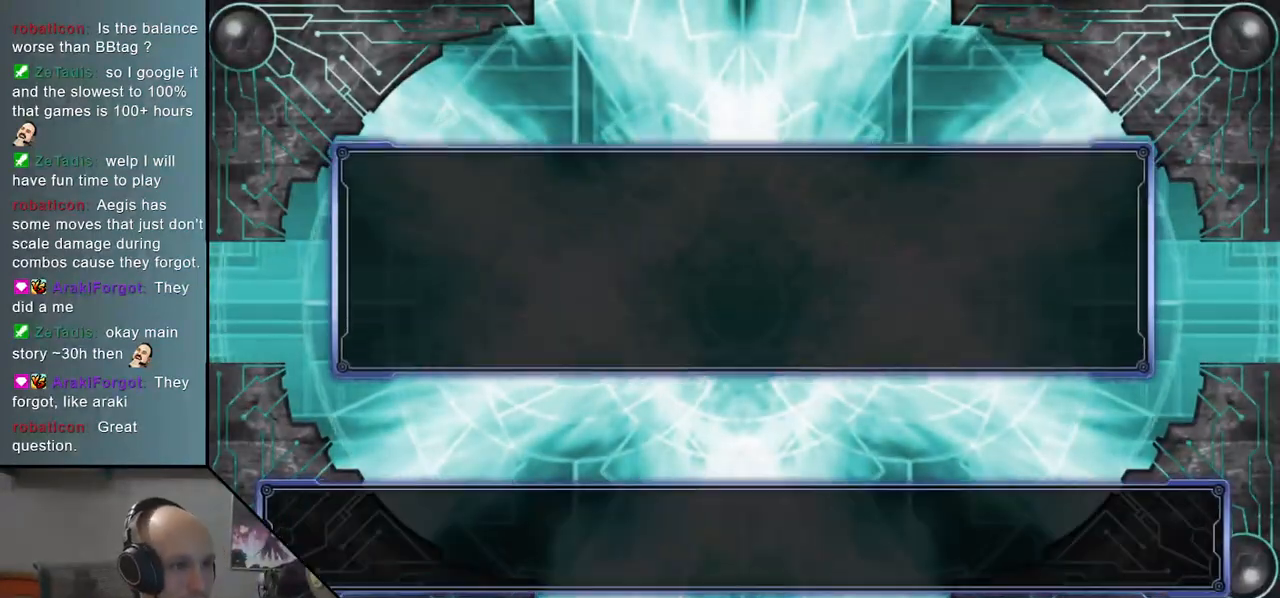
{"buttons": [], "left_stick": "center", "events": []}
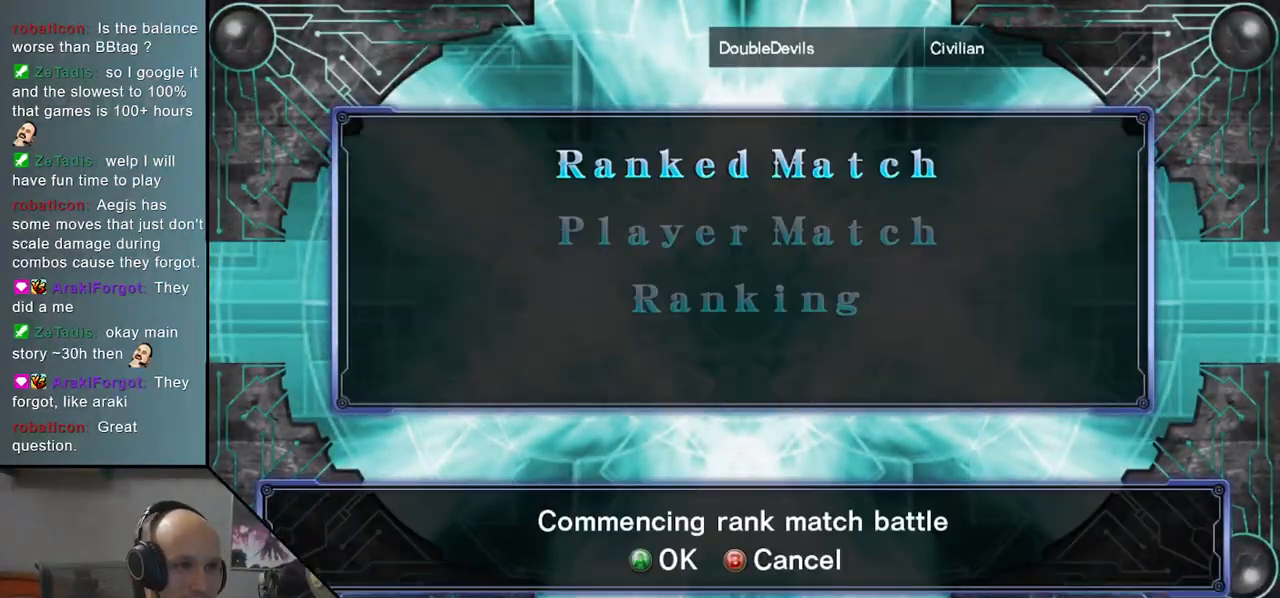
{"buttons": [], "left_stick": "center", "events": [[350, "left_stick", "down"], [467, "left_stick", "center"]]}
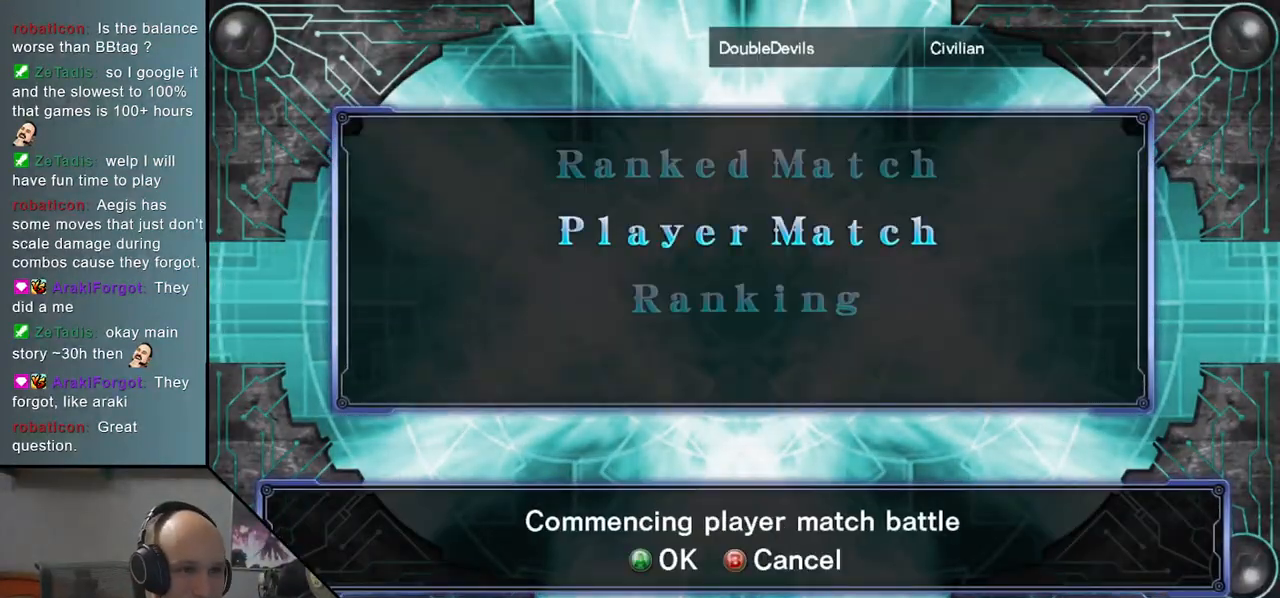
{"buttons": [], "left_stick": "center", "events": []}
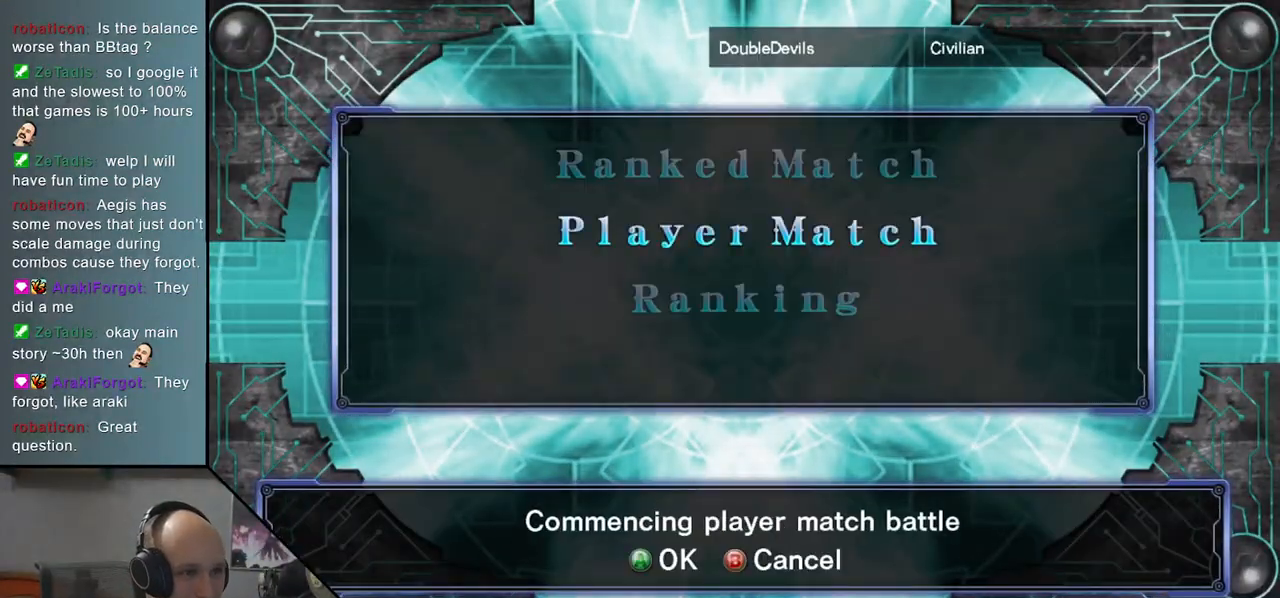
{"buttons": [], "left_stick": "center", "events": [[333, "CROSS", "down"], [433, "CROSS", "up"]]}
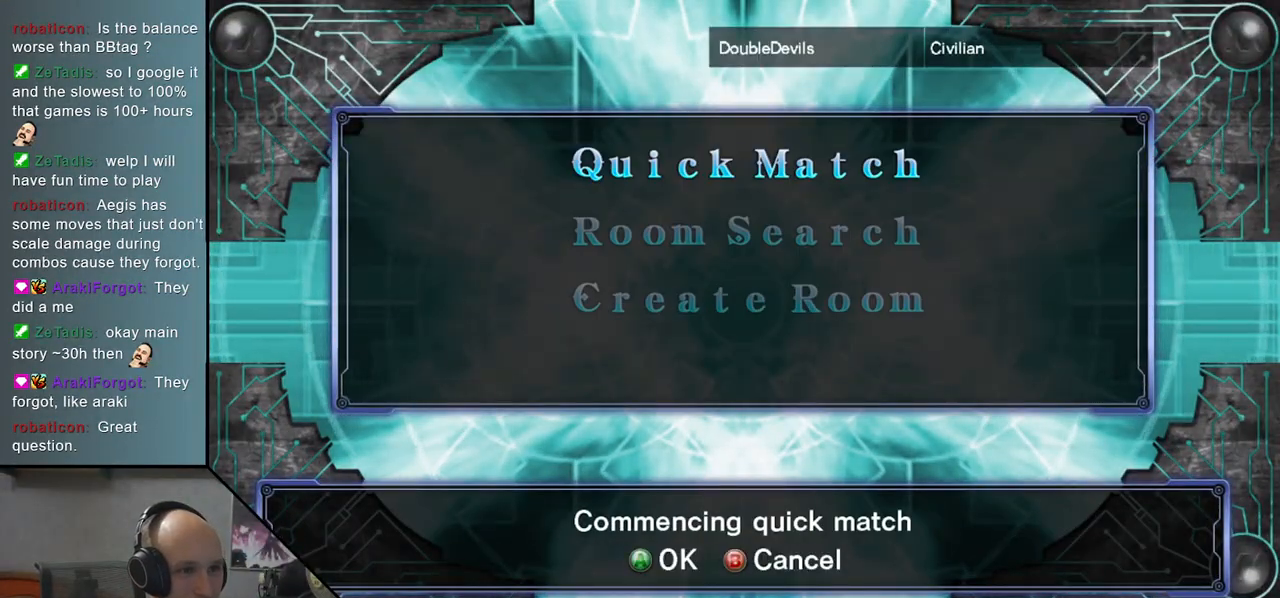
{"buttons": [], "left_stick": "center", "events": []}
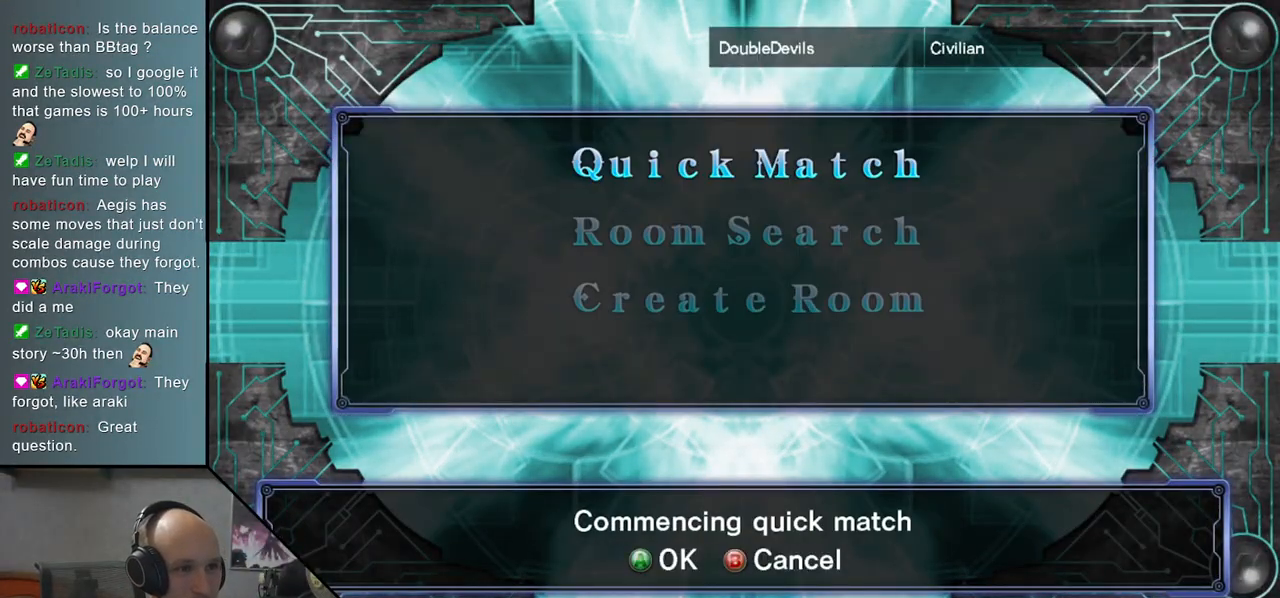
{"buttons": [], "left_stick": "center", "events": [[333, "left_stick", "down"], [433, "left_stick", "center"]]}
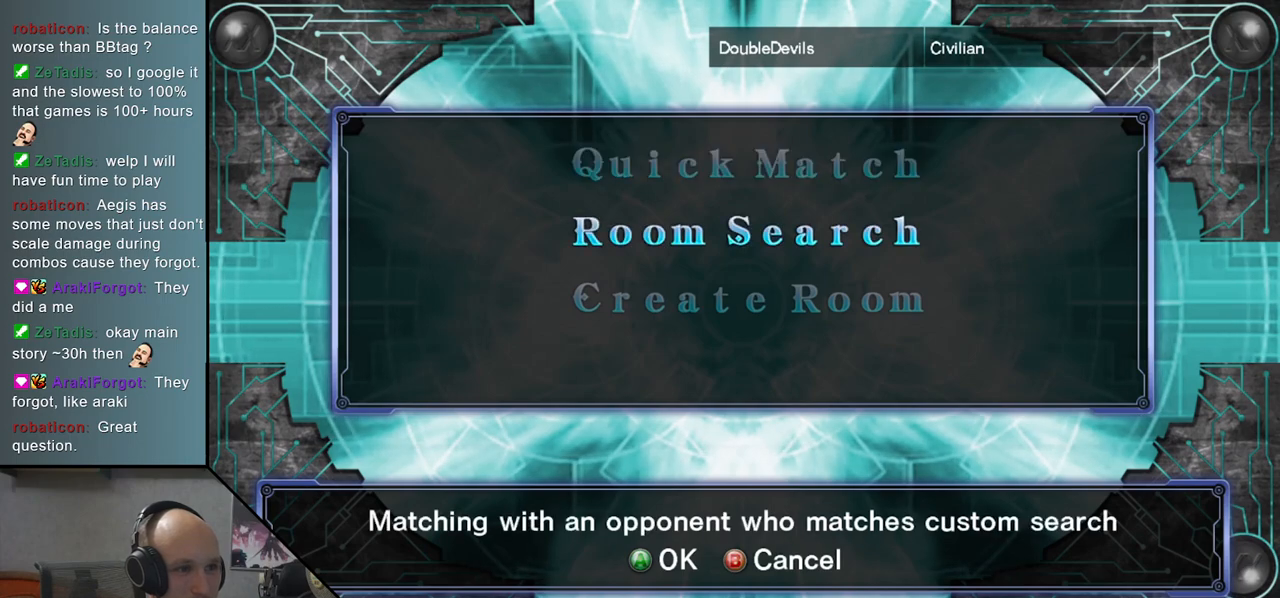
{"buttons": [], "left_stick": "center", "events": []}
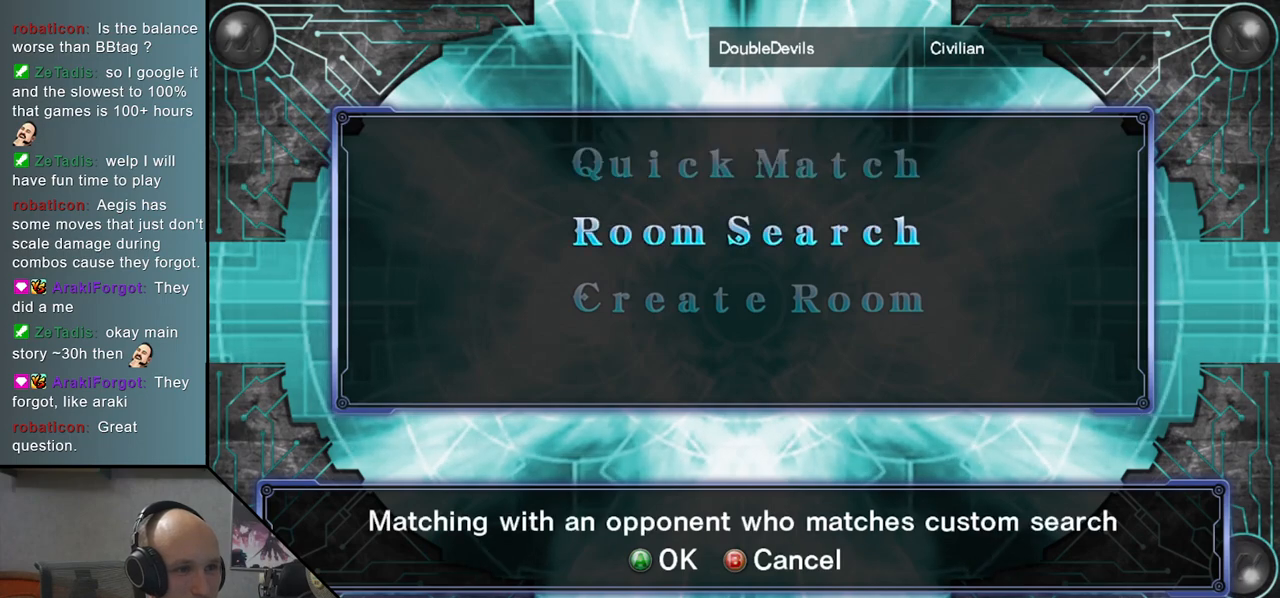
{"buttons": [], "left_stick": "center", "events": [[167, "left_stick", "down"], [267, "left_stick", "center"]]}
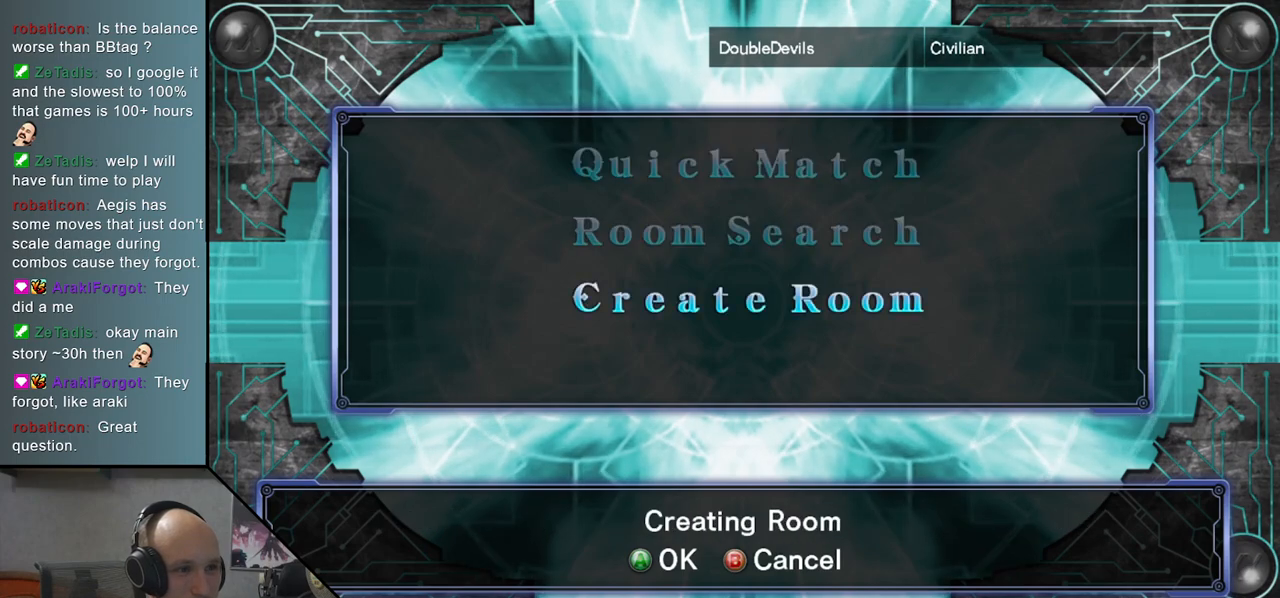
{"buttons": ["CROSS"], "left_stick": "center", "events": [[417, "CROSS", "down"]]}
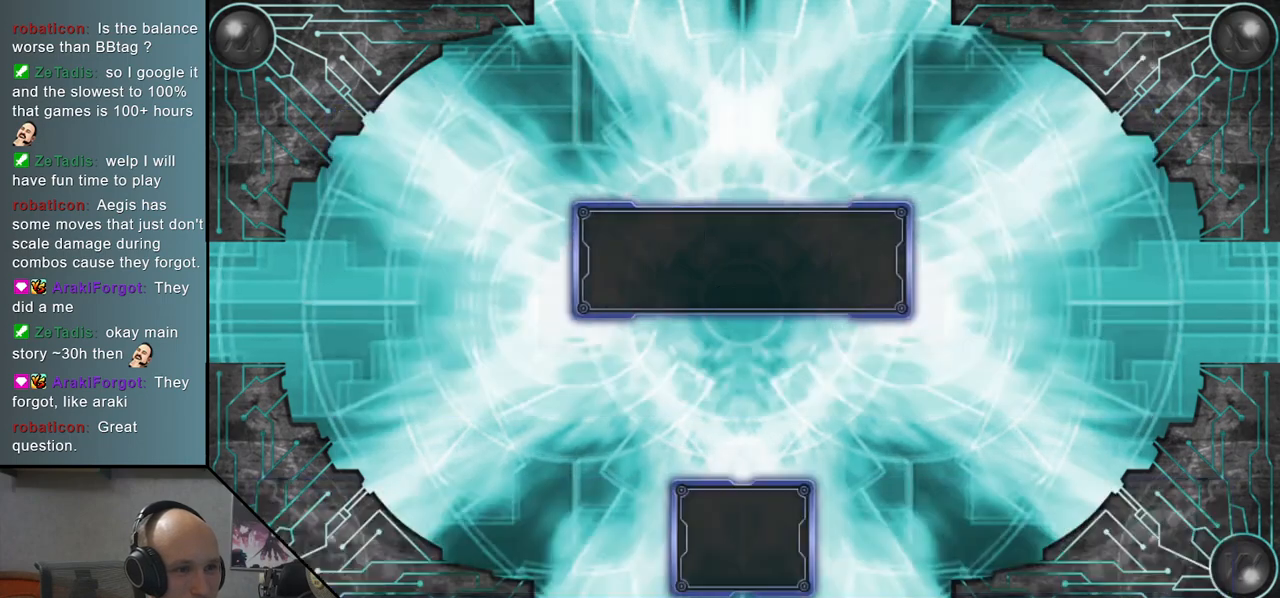
{"buttons": [], "left_stick": "center", "events": [[17, "CROSS", "up"]]}
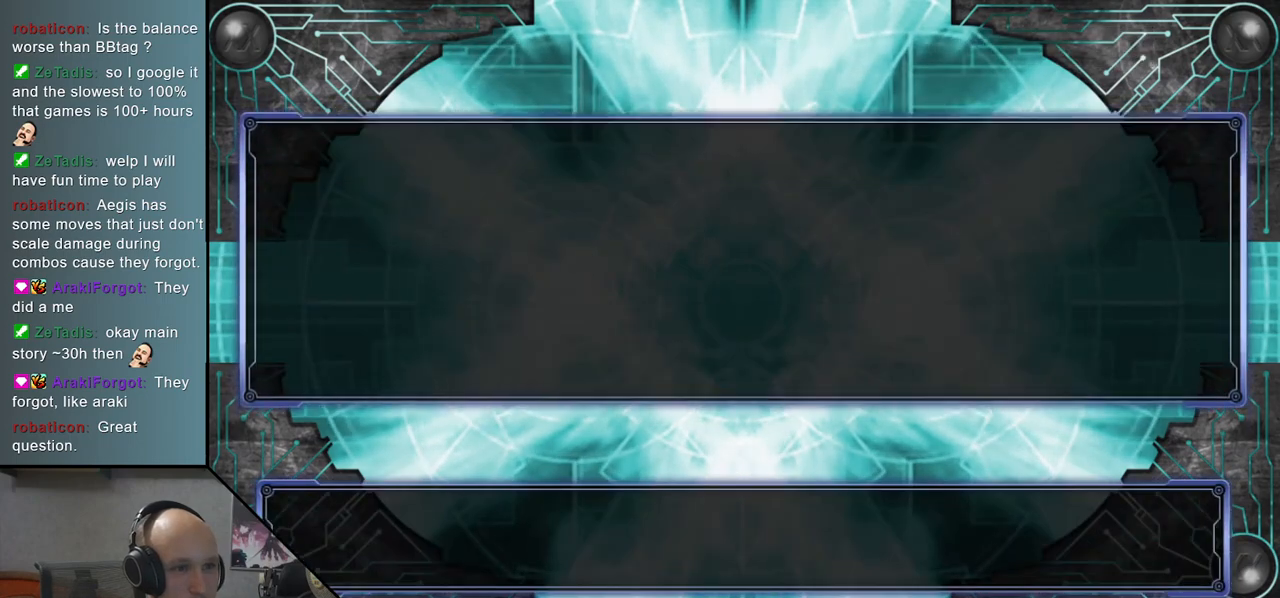
{"buttons": [], "left_stick": "center", "events": []}
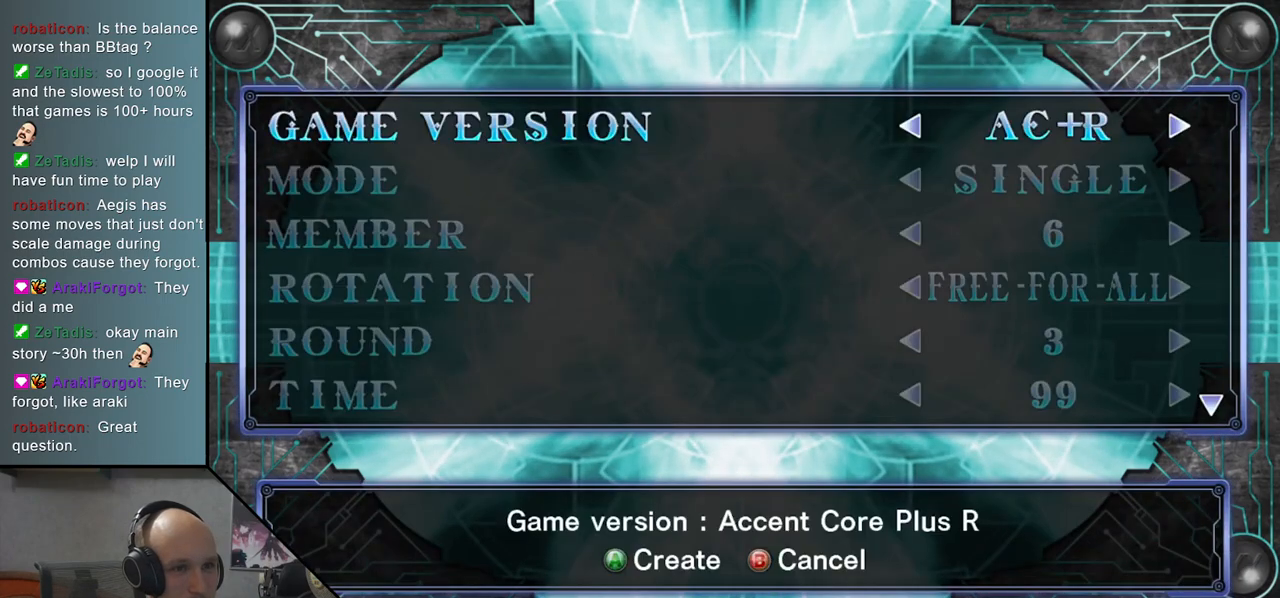
{"buttons": [], "left_stick": "center", "events": []}
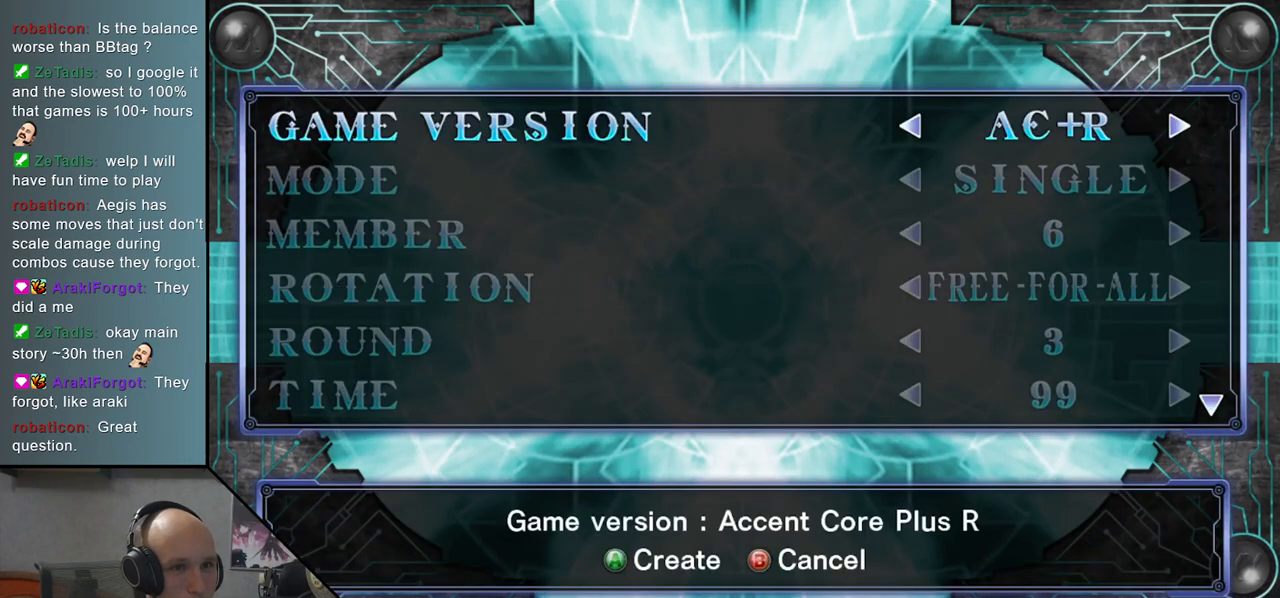
{"buttons": [], "left_stick": "center", "events": []}
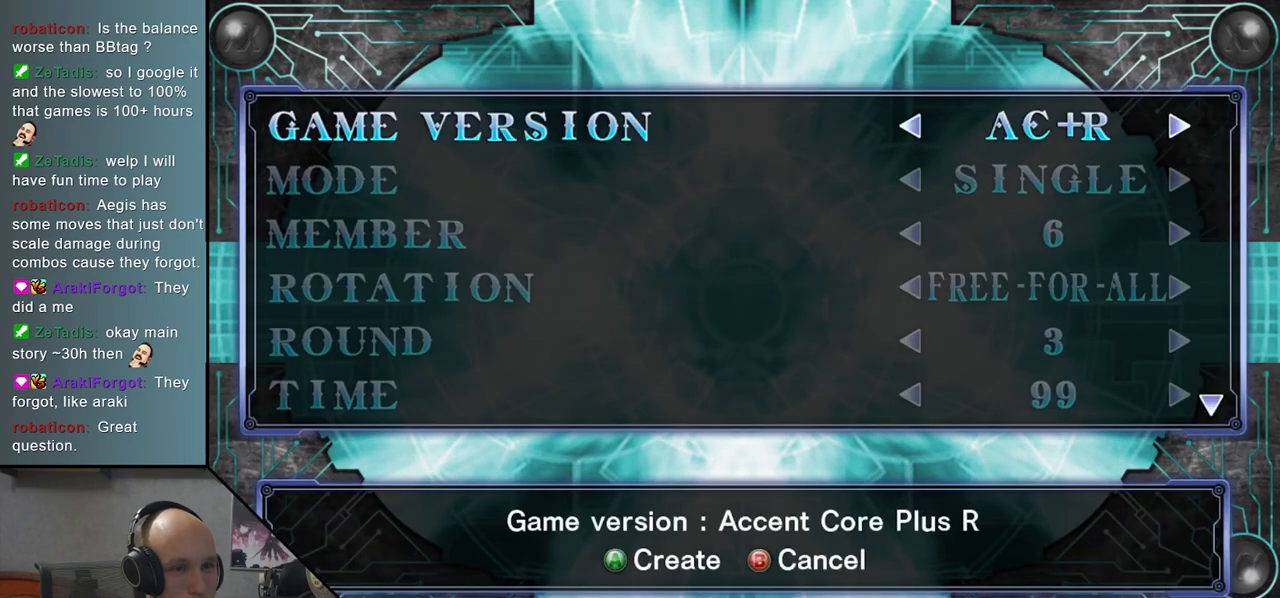
{"buttons": [], "left_stick": "down", "events": [[433, "left_stick", "down"]]}
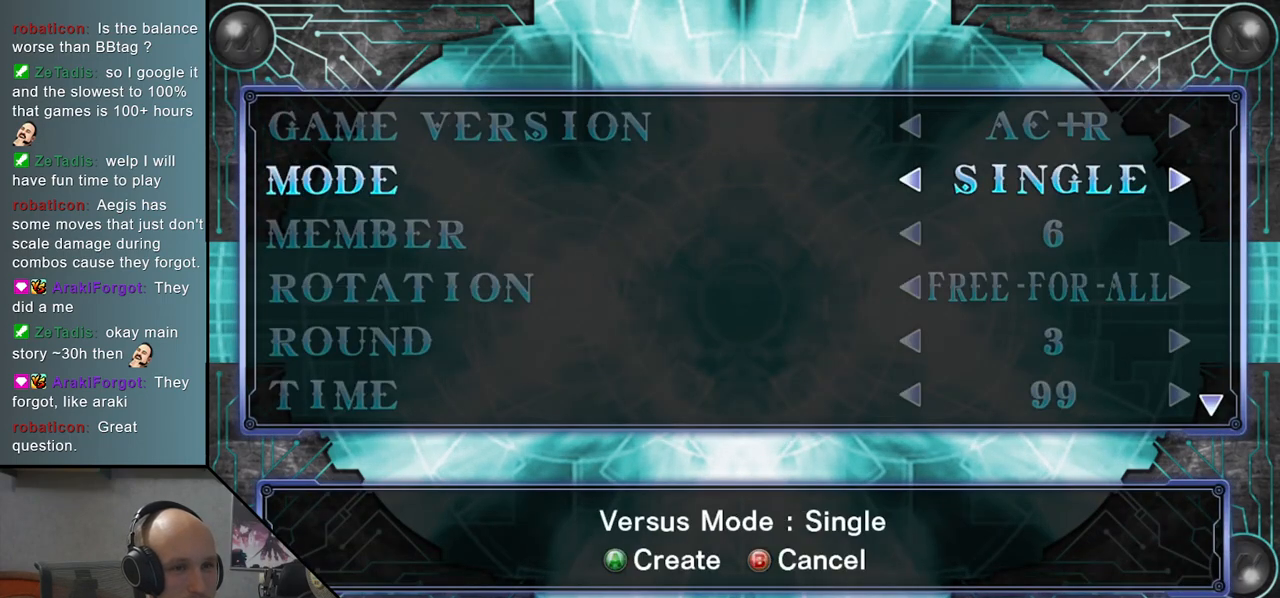
{"buttons": [], "left_stick": "center", "events": [[33, "left_stick", "center"]]}
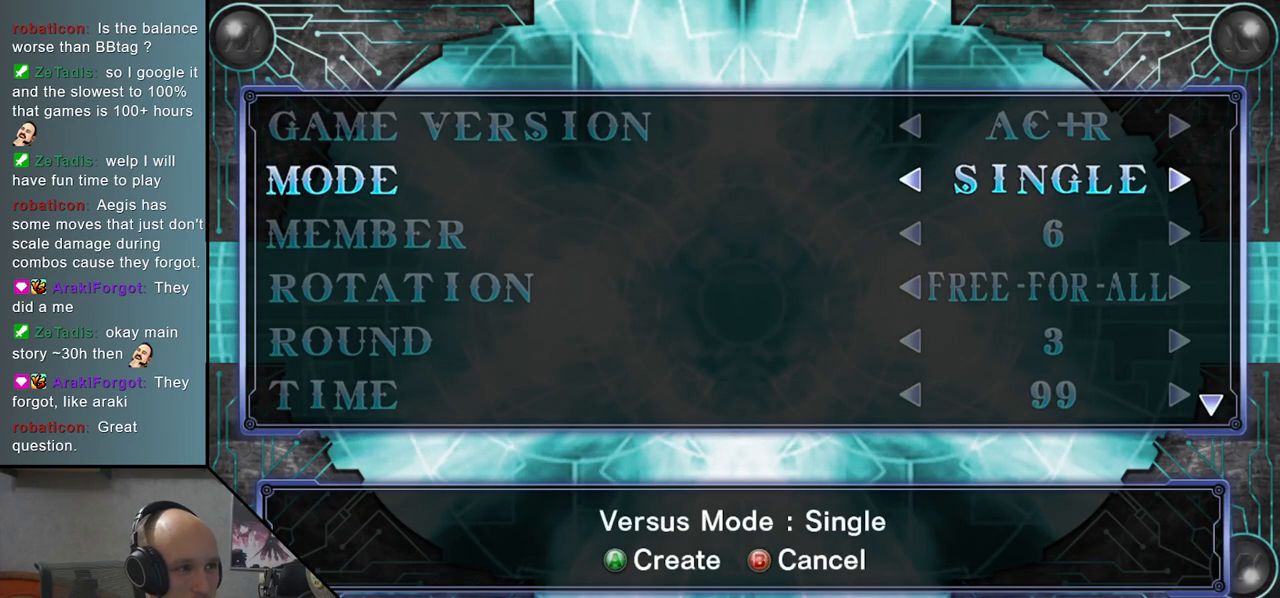
{"buttons": [], "left_stick": "center", "events": []}
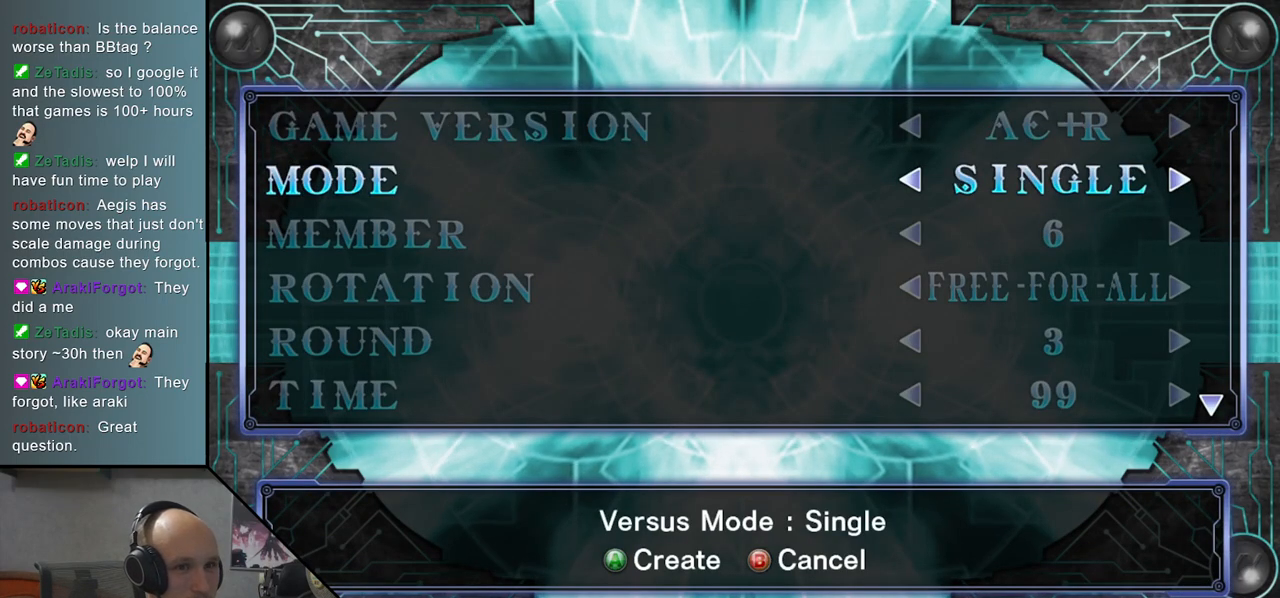
{"buttons": [], "left_stick": "center", "events": [[267, "left_stick", "right"], [417, "left_stick", "center"]]}
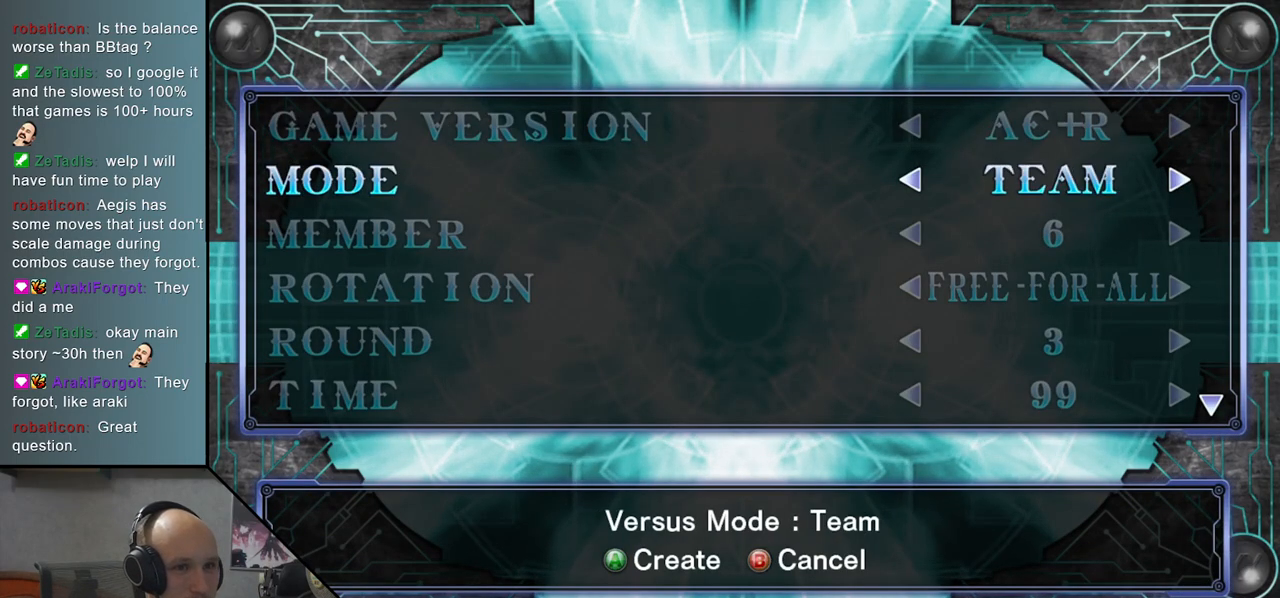
{"buttons": [], "left_stick": "center", "events": []}
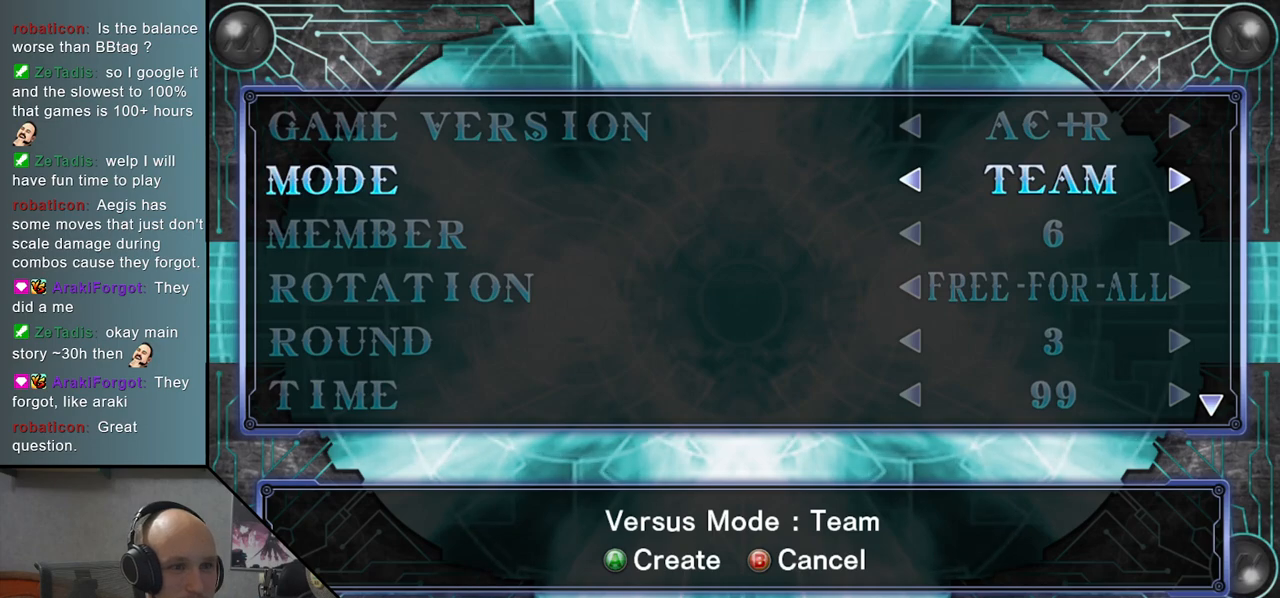
{"buttons": [], "left_stick": "center", "events": []}
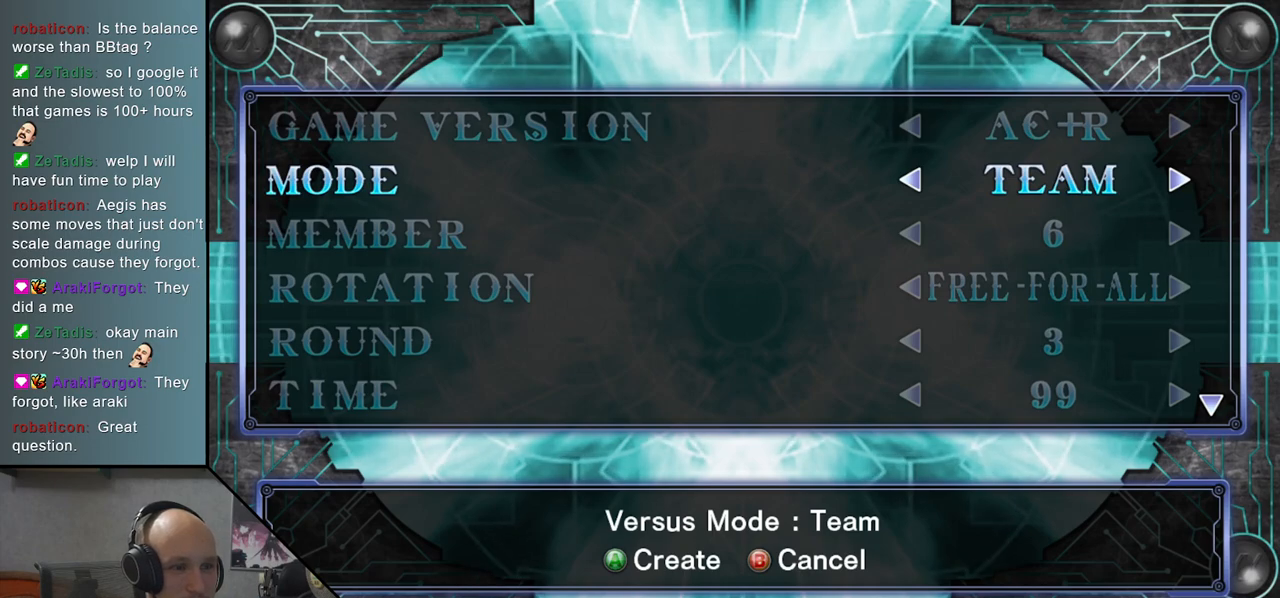
{"buttons": [], "left_stick": "center", "events": []}